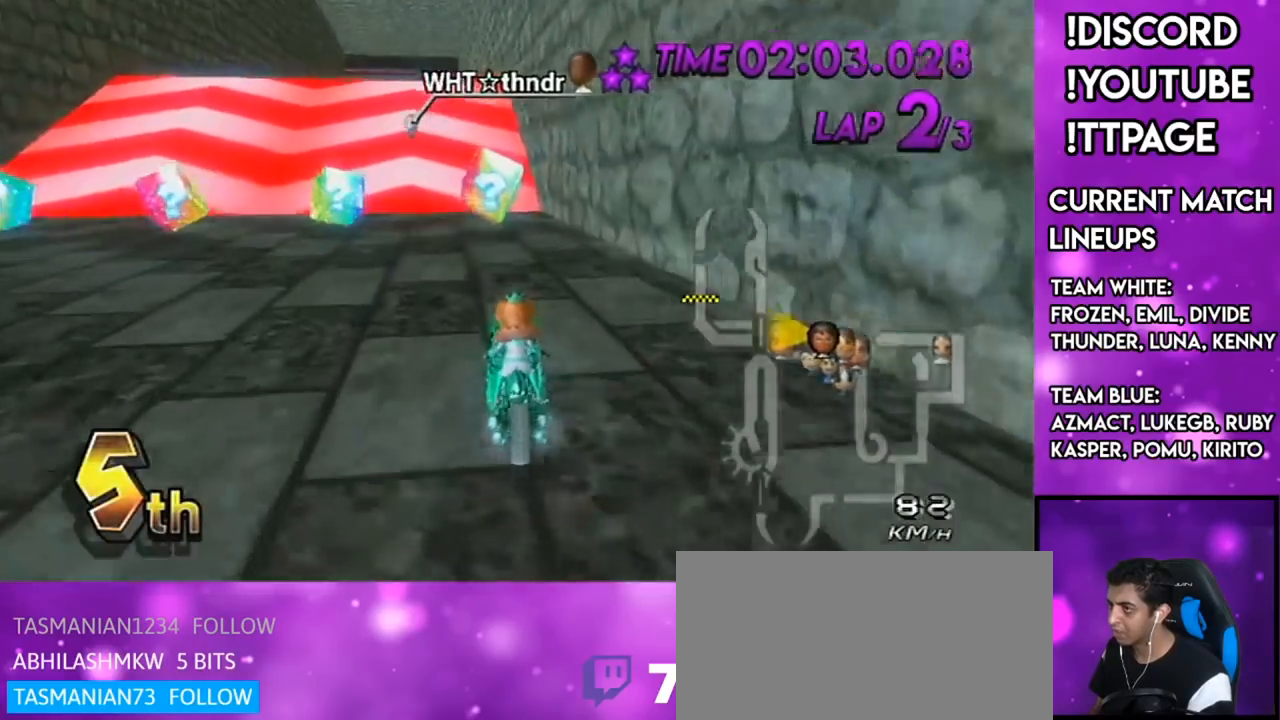
Gameplay with a controller (Nintendo layout); each line is a JSON object with the inputs held at the frame after it. "events" lists button and stick changes between this image and that frame as [ms after this image, input, new state], when the widget could be followed in between. Not read: L3 R3.
{"buttons": ["A"], "left_stick": "right", "right_stick": "center", "events": [[83, "R1", "up"], [83, "left_stick", "center"], [267, "DPAD_UP", "down"], [267, "R1", "down"], [267, "right_stick", "left"], [334, "DPAD_LEFT", "down"], [334, "R1", "up"], [334, "right_stick", "center"], [367, "DPAD_LEFT", "up"], [367, "DPAD_UP", "up"], [367, "left_stick", "right"]]}
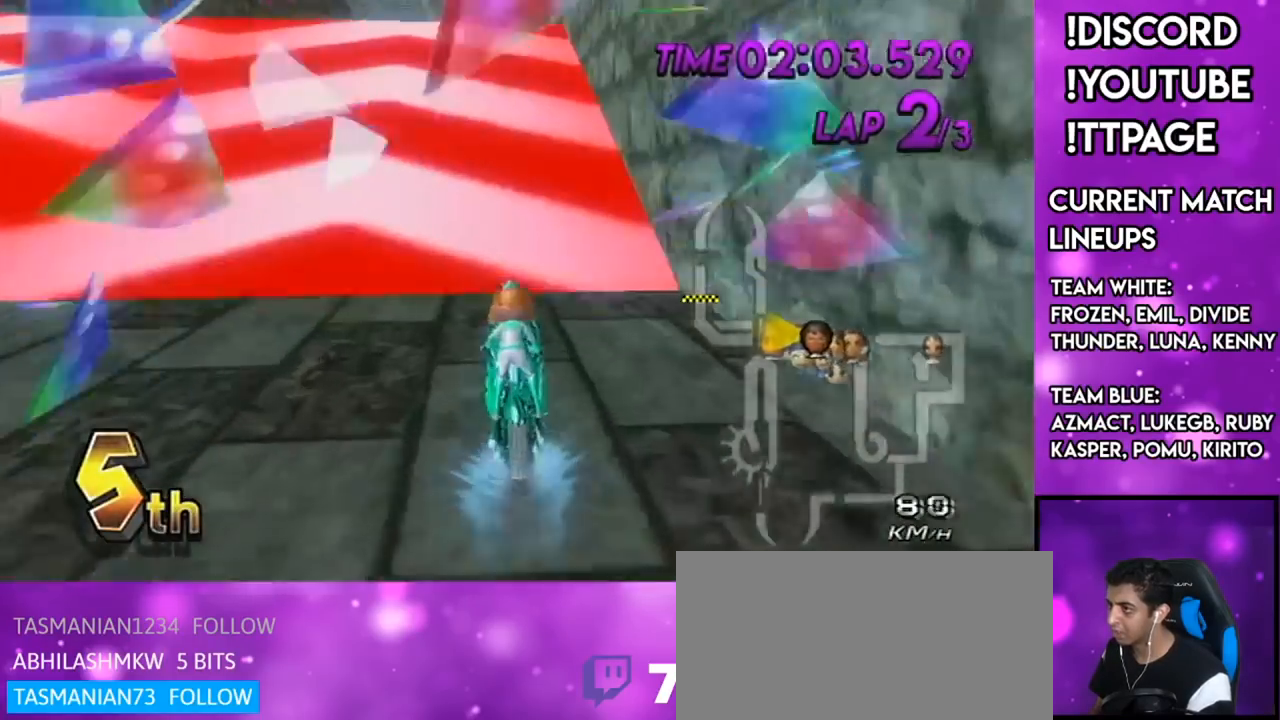
{"buttons": ["A"], "left_stick": "center", "right_stick": "center", "events": [[33, "left_stick", "center"], [183, "left_stick", "right"], [250, "left_stick", "center"]]}
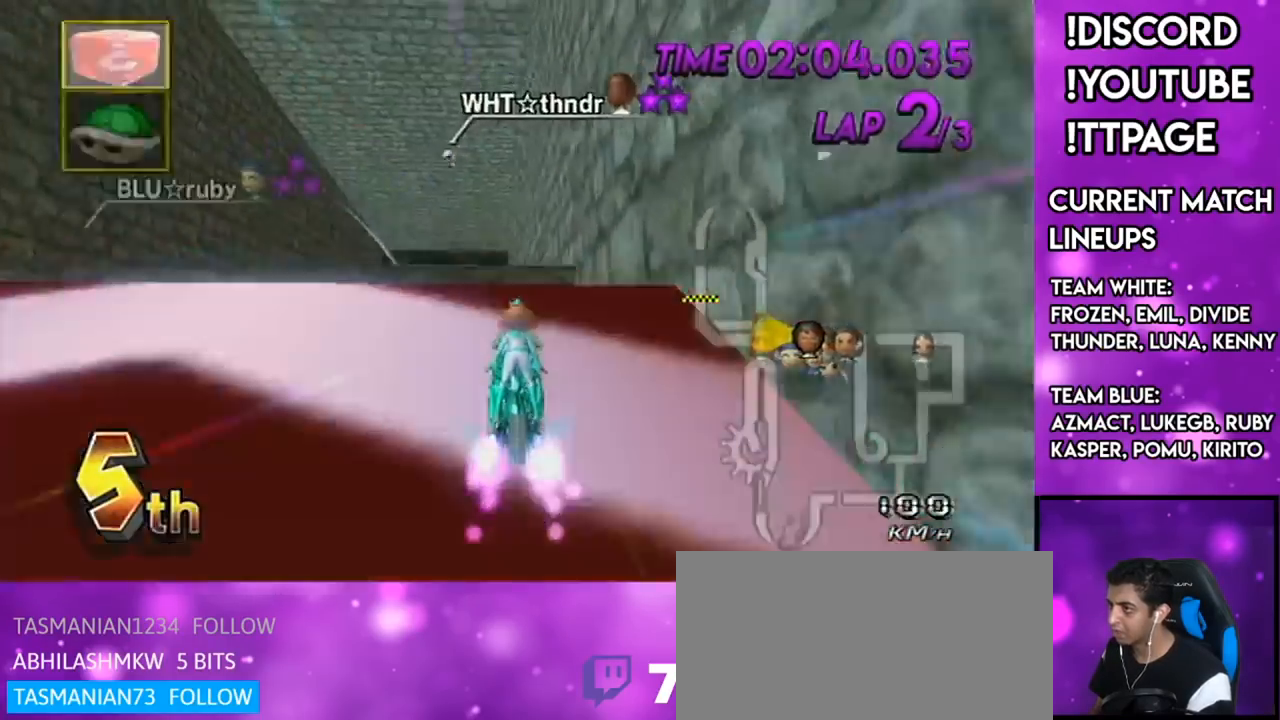
{"buttons": ["A"], "left_stick": "up", "right_stick": "center", "events": [[133, "left_stick", "right"], [167, "DPAD_UP", "down"], [267, "DPAD_UP", "up"], [400, "left_stick", "up"]]}
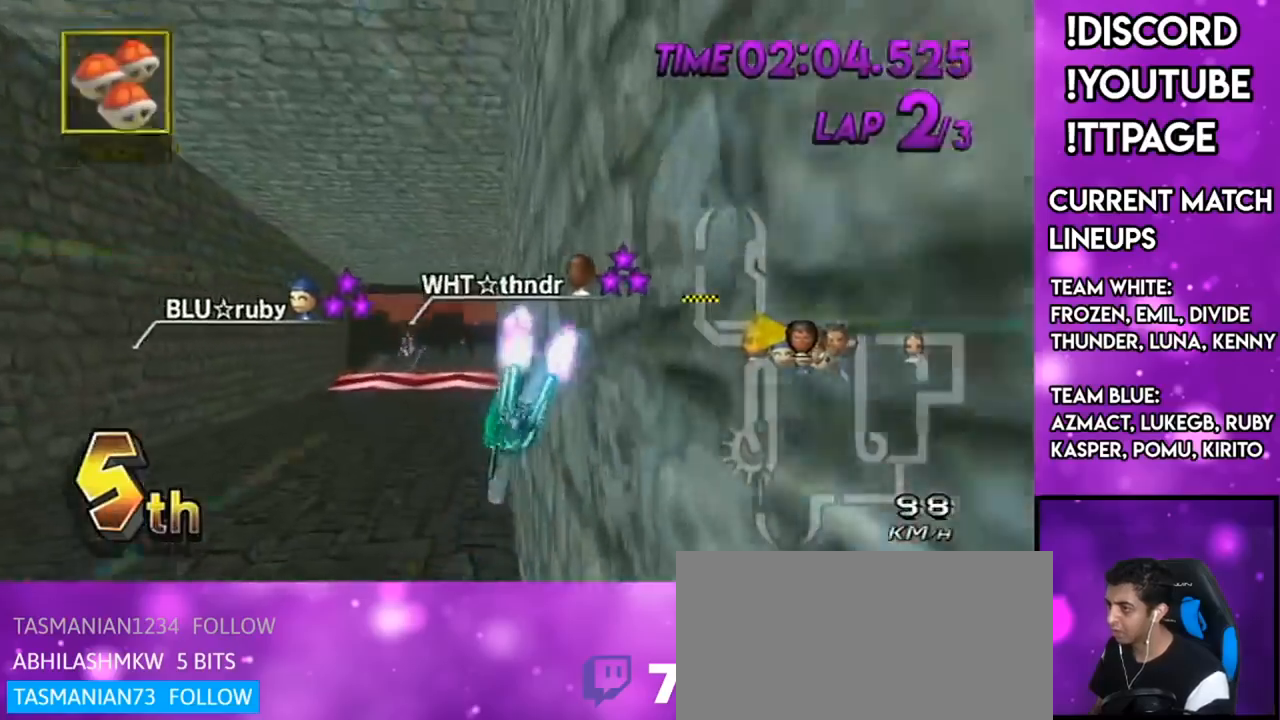
{"buttons": ["A", "DPAD_UP", "DPAD_LEFT"], "left_stick": "center", "right_stick": "center", "events": [[233, "left_stick", "center"], [433, "R1", "down"], [450, "R1", "up"], [500, "DPAD_LEFT", "down"], [500, "DPAD_UP", "down"]]}
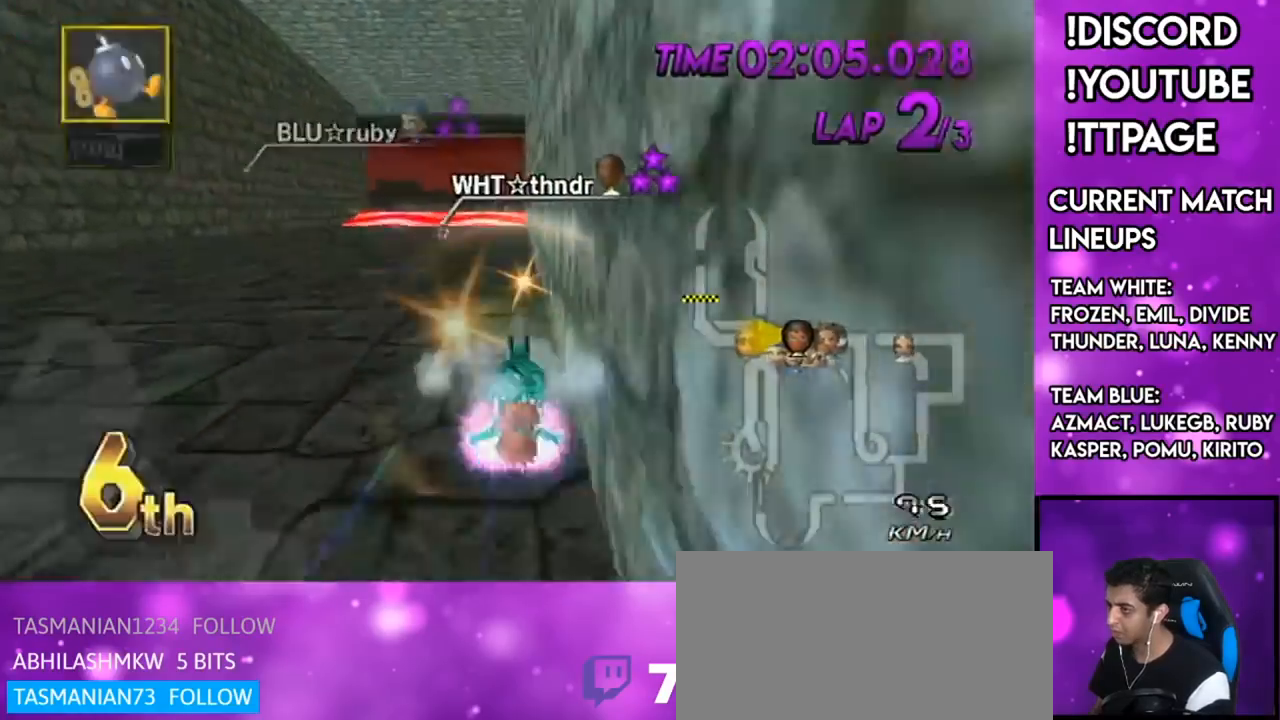
{"buttons": ["A"], "left_stick": "center", "right_stick": "center", "events": [[50, "DPAD_LEFT", "up"], [50, "DPAD_UP", "up"], [184, "DPAD_LEFT", "down"], [184, "DPAD_UP", "down"], [217, "L1", "down"], [300, "DPAD_LEFT", "up"], [300, "DPAD_UP", "up"], [367, "L1", "up"], [400, "DPAD_UP", "down"], [484, "DPAD_UP", "up"]]}
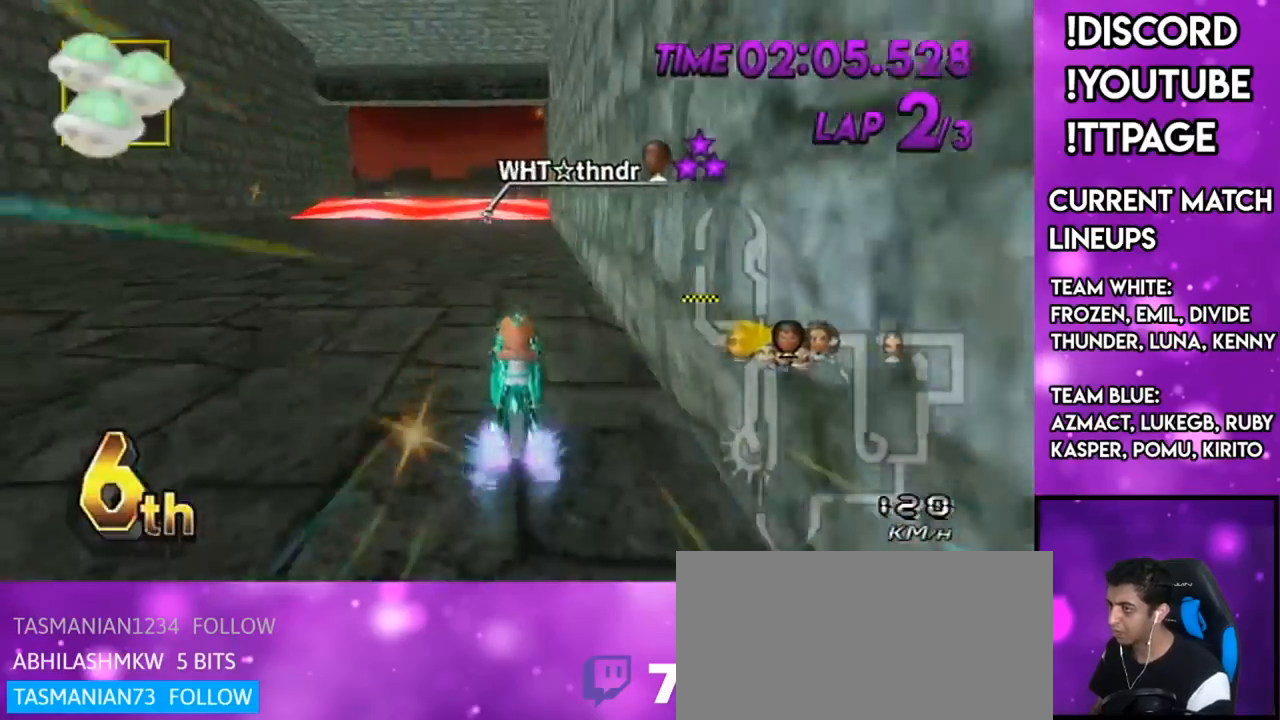
{"buttons": ["A", "DPAD_UP"], "left_stick": "right", "right_stick": "center", "events": [[66, "DPAD_UP", "down"], [100, "DPAD_LEFT", "down"], [133, "DPAD_LEFT", "up"], [166, "DPAD_UP", "up"], [266, "DPAD_UP", "down"], [283, "left_stick", "right"], [383, "DPAD_UP", "up"], [483, "DPAD_UP", "down"]]}
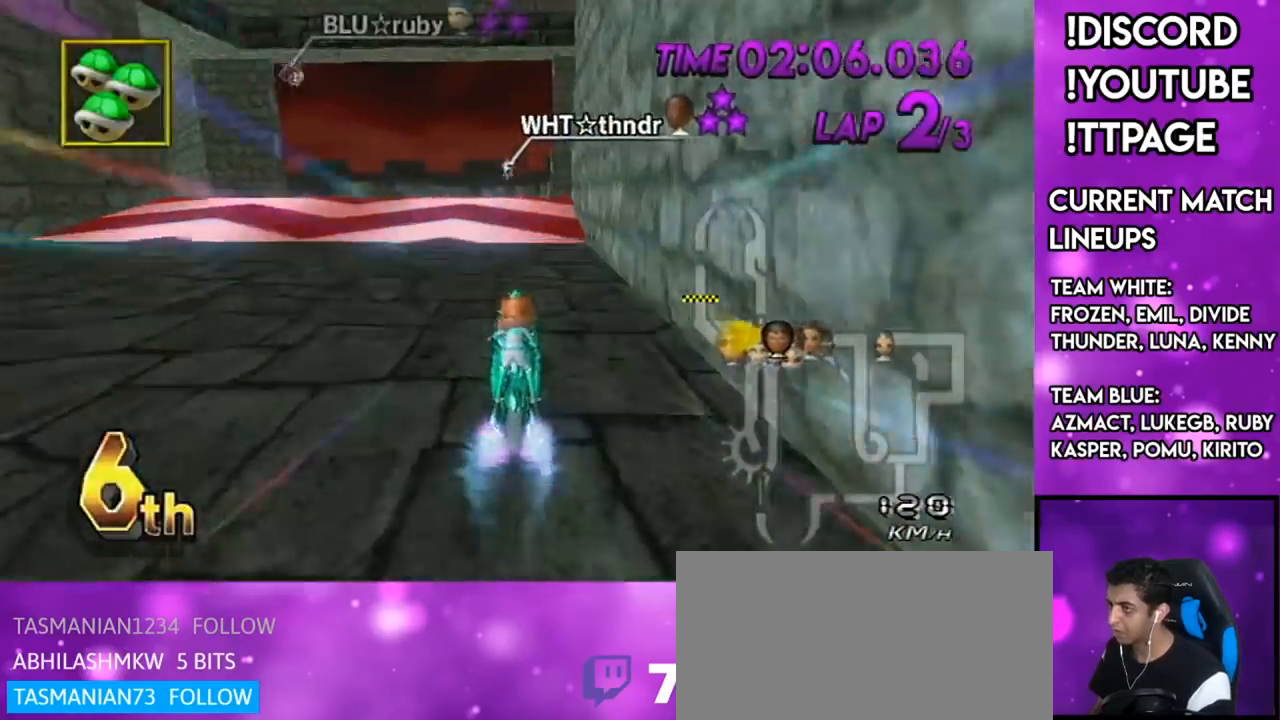
{"buttons": ["A"], "left_stick": "center", "right_stick": "center", "events": [[50, "DPAD_UP", "up"], [117, "DPAD_UP", "down"], [234, "DPAD_UP", "up"], [384, "left_stick", "center"]]}
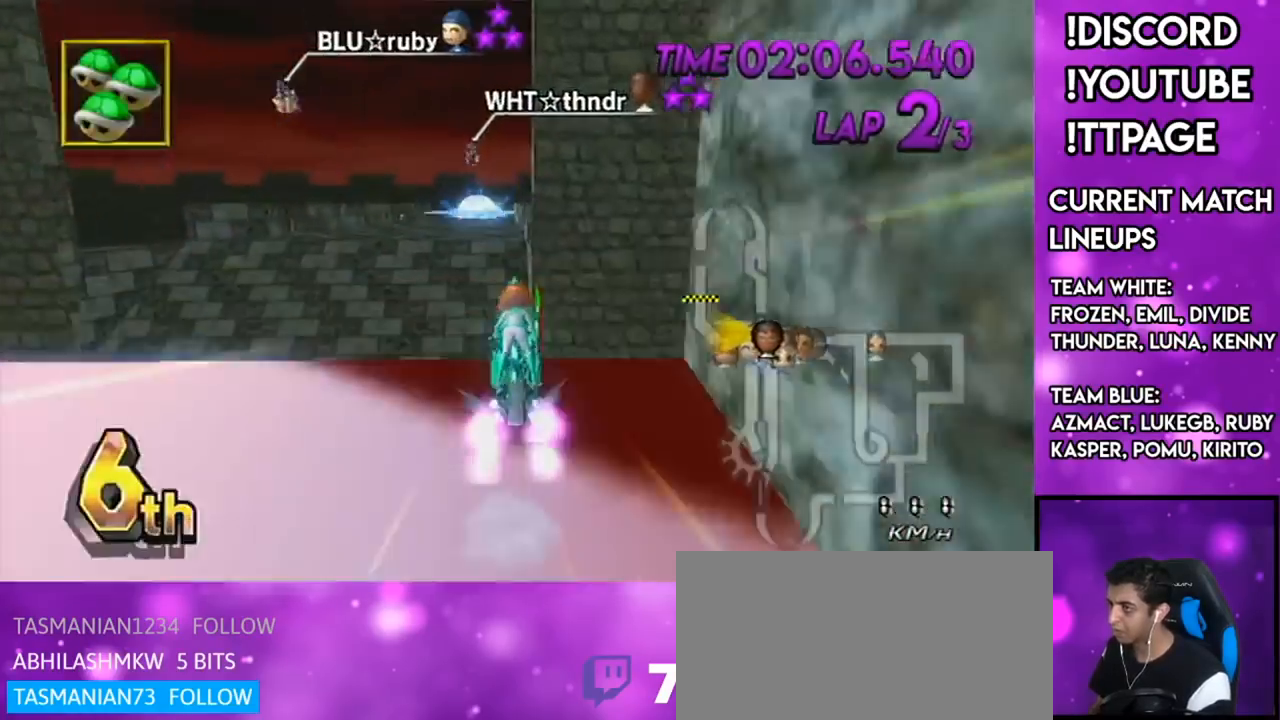
{"buttons": ["A"], "left_stick": "up", "right_stick": "center", "events": [[16, "R1", "down"], [16, "left_stick", "down-left"], [183, "DPAD_DOWN", "down"], [200, "R1", "up"], [200, "right_stick", "left"], [250, "DPAD_LEFT", "down"], [250, "R1", "down"], [250, "right_stick", "center"], [266, "DPAD_DOWN", "up"], [266, "DPAD_LEFT", "up"], [300, "left_stick", "center"], [383, "R1", "up"], [433, "left_stick", "up"]]}
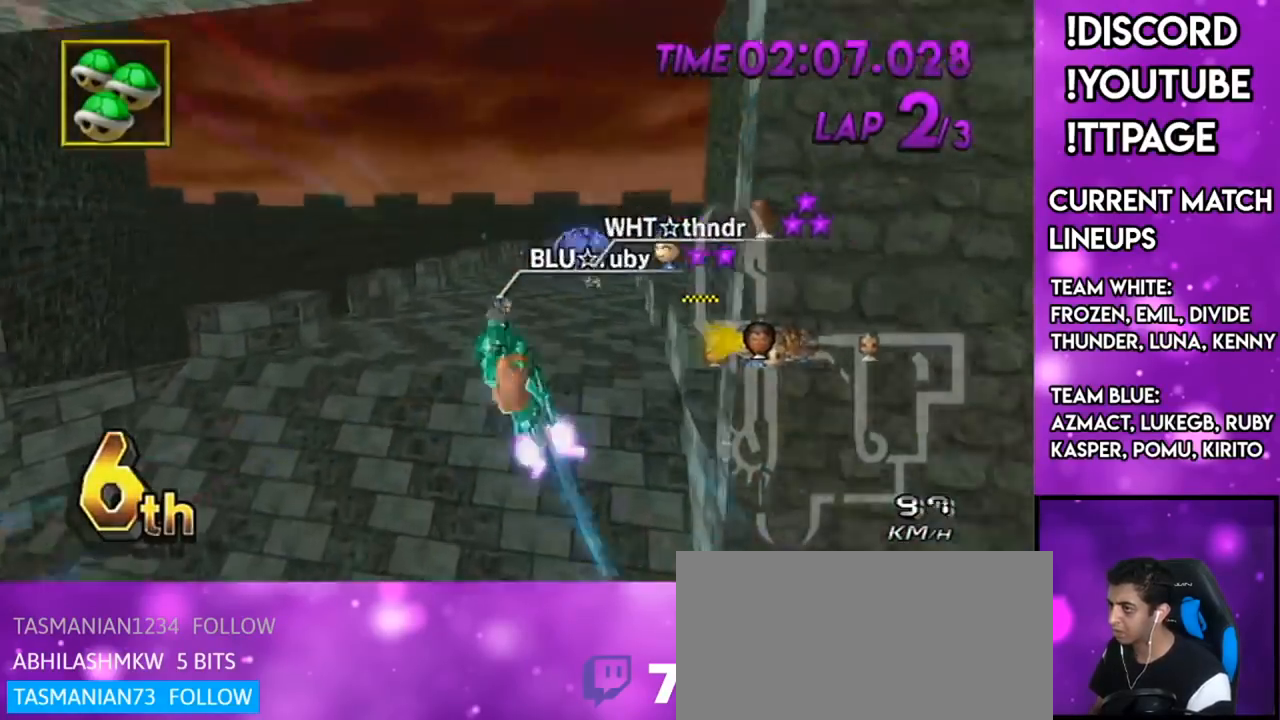
{"buttons": ["A"], "left_stick": "up", "right_stick": "center", "events": []}
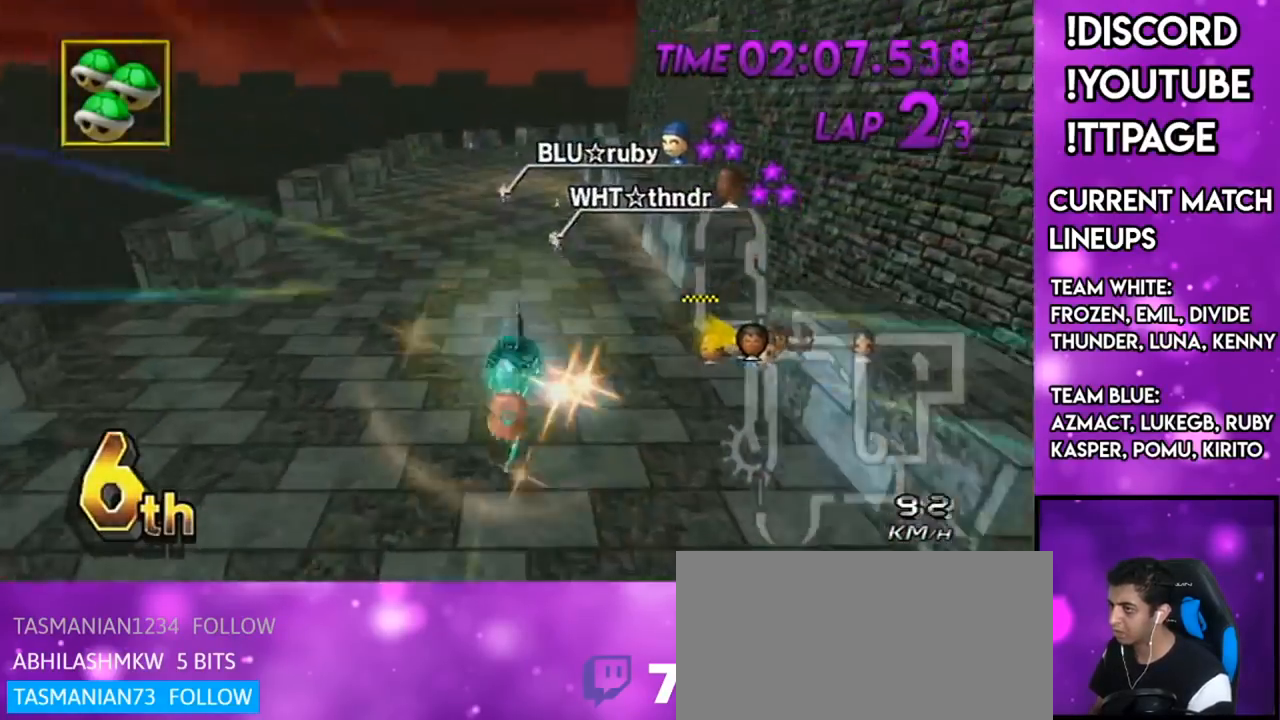
{"buttons": ["A"], "left_stick": "center", "right_stick": "center", "events": [[83, "left_stick", "down"], [400, "left_stick", "center"], [450, "DPAD_UP", "down"], [483, "DPAD_UP", "up"]]}
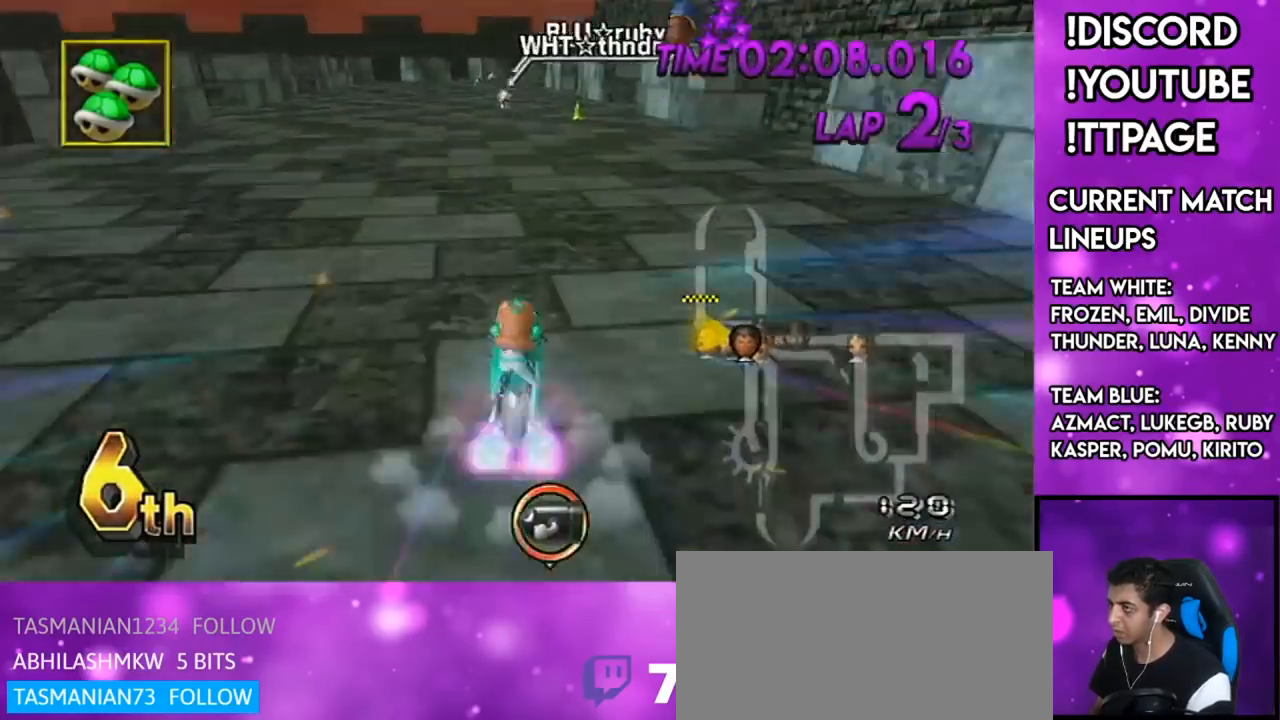
{"buttons": ["A", "DPAD_UP"], "left_stick": "center", "right_stick": "center", "events": [[100, "DPAD_LEFT", "down"], [100, "DPAD_UP", "down"], [167, "DPAD_LEFT", "up"], [167, "DPAD_UP", "up"], [234, "X", "down"], [250, "DPAD_UP", "down"], [334, "DPAD_UP", "up"], [400, "L1", "down"], [400, "R1", "down"], [400, "right_stick", "left"], [434, "X", "up"], [450, "DPAD_UP", "down"], [450, "L1", "up"], [450, "R1", "up"], [450, "right_stick", "center"]]}
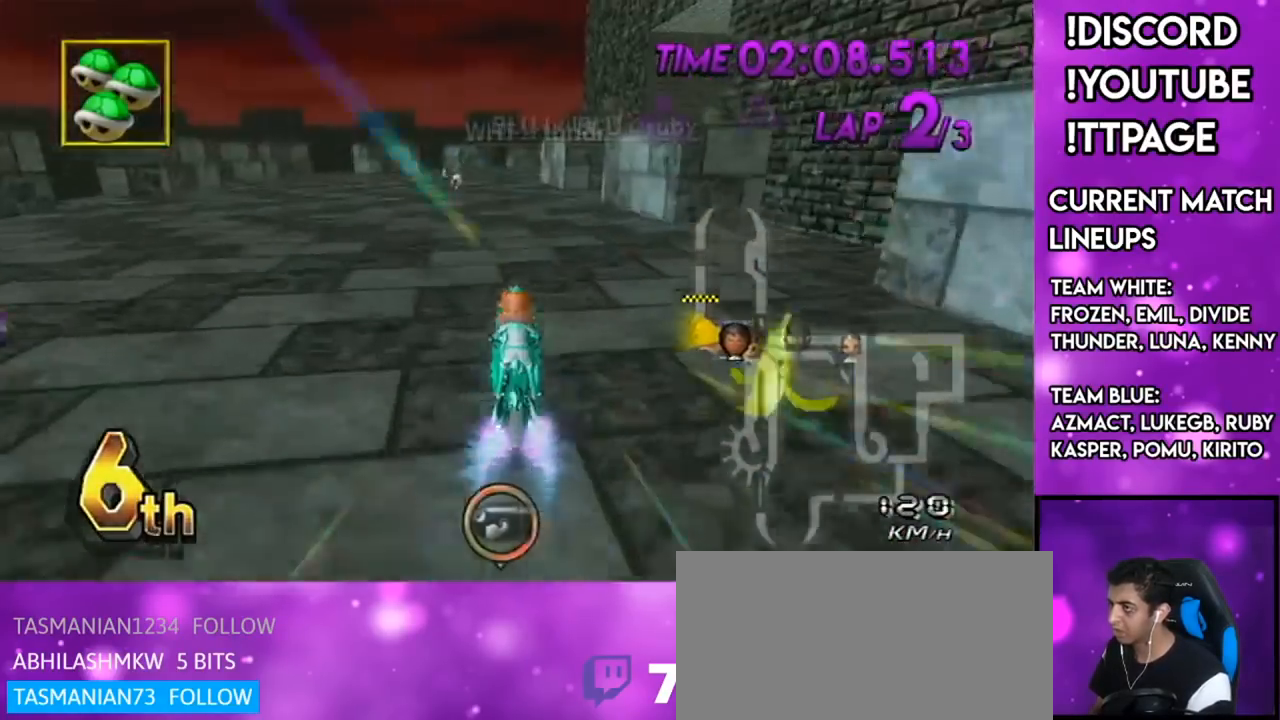
{"buttons": ["A", "R1"], "left_stick": "center", "right_stick": "center", "events": [[16, "DPAD_UP", "up"], [83, "left_stick", "right"], [216, "left_stick", "center"], [417, "R1", "down"]]}
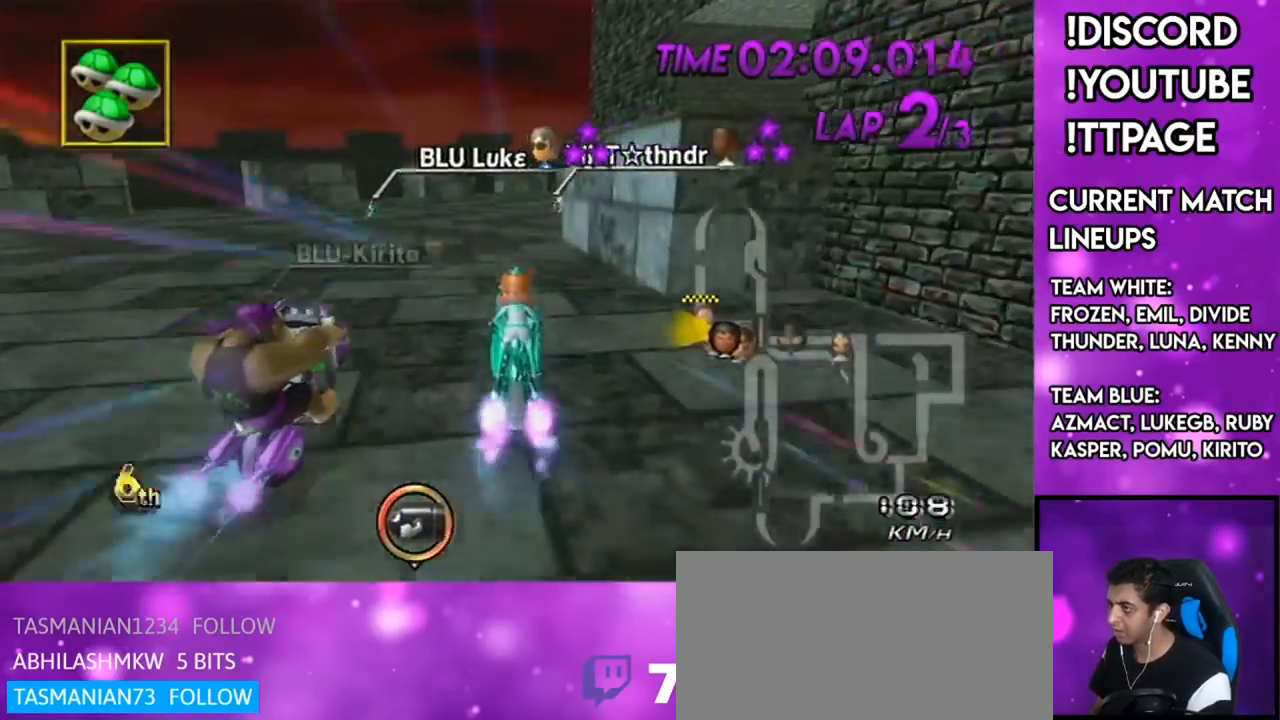
{"buttons": ["A"], "left_stick": "center", "right_stick": "center", "events": [[117, "left_stick", "left"], [234, "R1", "up"], [267, "left_stick", "center"]]}
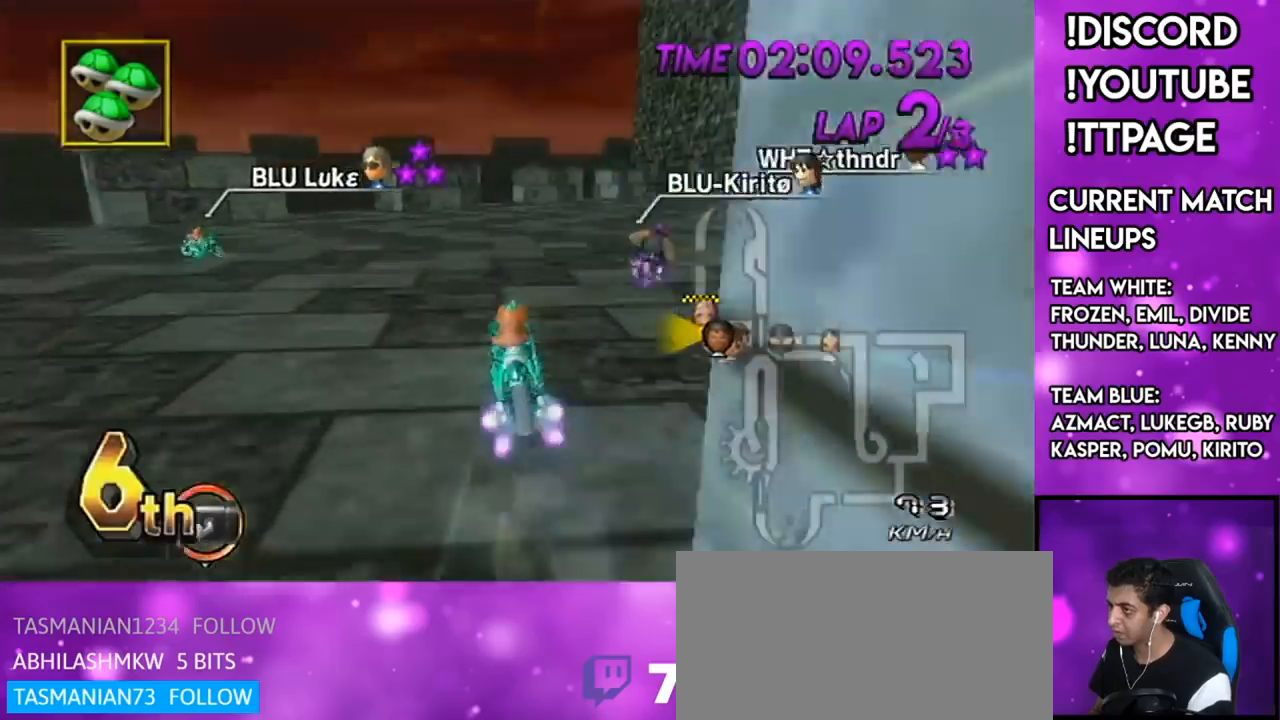
{"buttons": ["A", "X", "R1"], "left_stick": "right", "right_stick": "center", "events": [[33, "R1", "down"], [50, "R1", "up"], [50, "left_stick", "right"], [83, "R1", "down"], [467, "X", "down"]]}
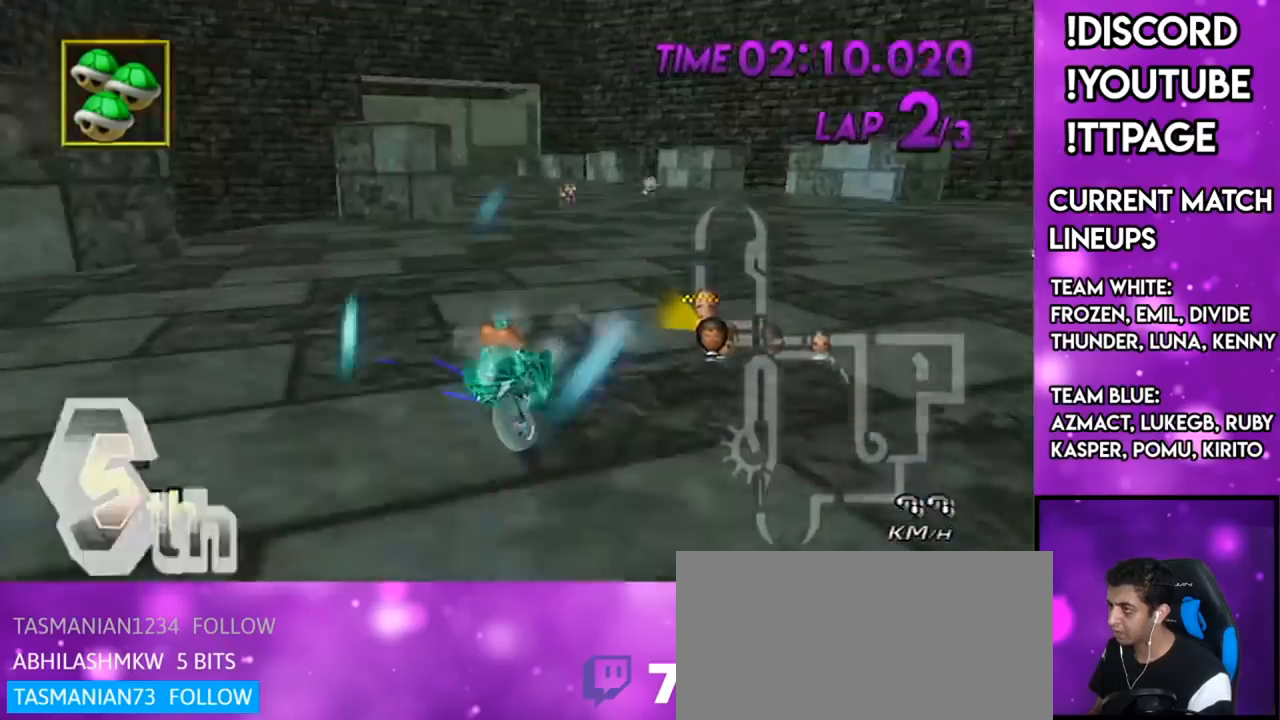
{"buttons": ["A", "R1"], "left_stick": "left", "right_stick": "center", "events": [[200, "X", "up"], [200, "left_stick", "up-right"], [467, "left_stick", "left"]]}
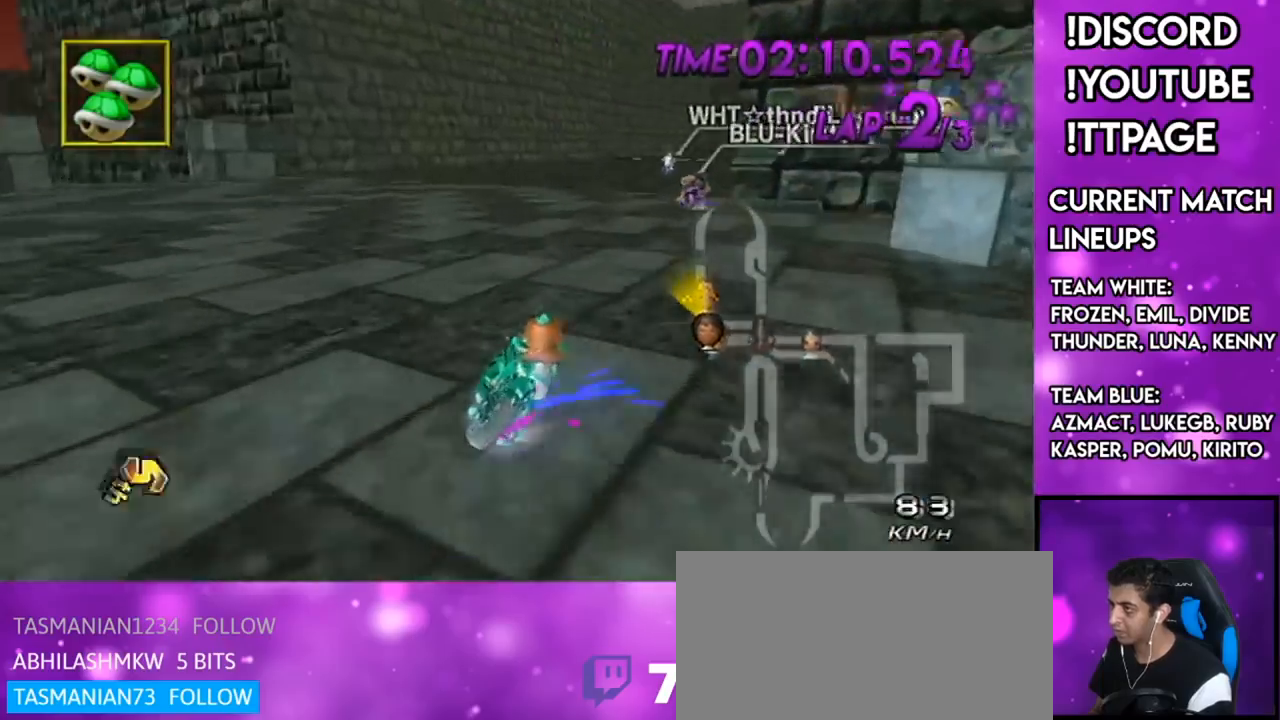
{"buttons": ["A"], "left_stick": "left", "right_stick": "center", "events": [[200, "left_stick", "up-right"], [467, "R1", "up"], [467, "left_stick", "left"]]}
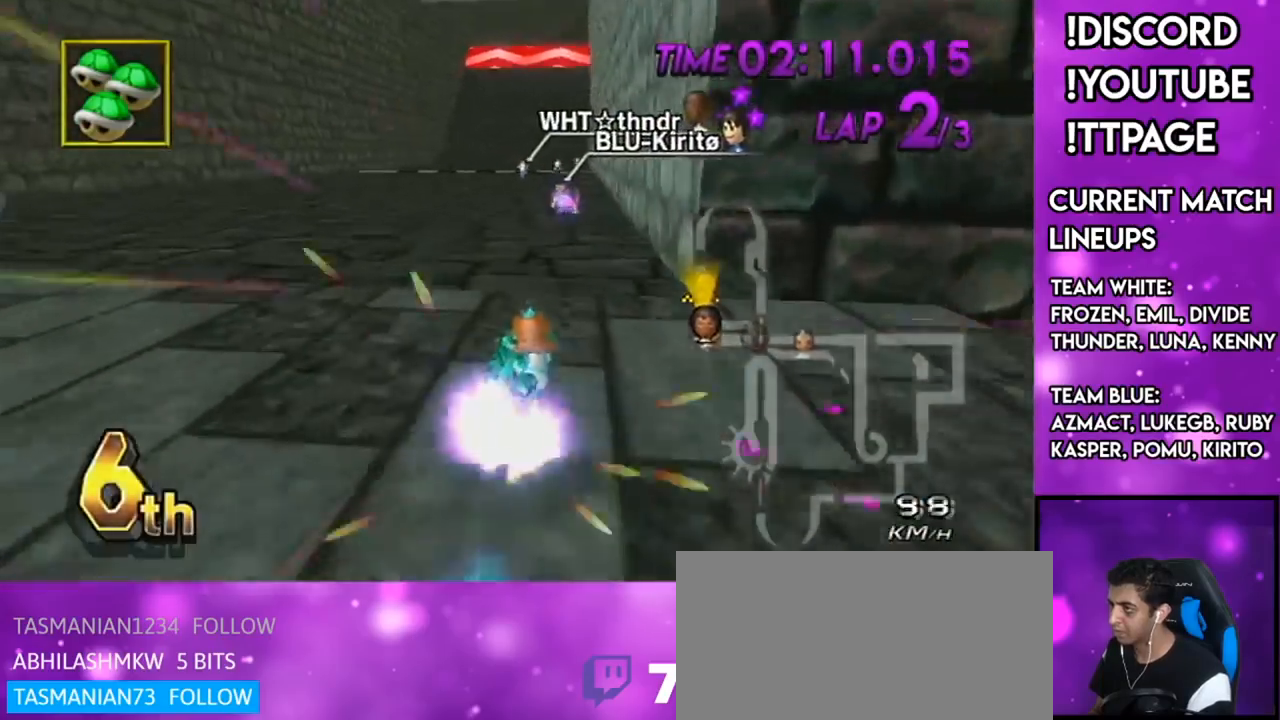
{"buttons": ["A"], "left_stick": "center", "right_stick": "center", "events": [[50, "DPAD_LEFT", "down"], [50, "DPAD_UP", "down"], [150, "DPAD_LEFT", "up"], [150, "DPAD_UP", "up"], [184, "left_stick", "center"], [317, "L1", "down"], [467, "L1", "up"]]}
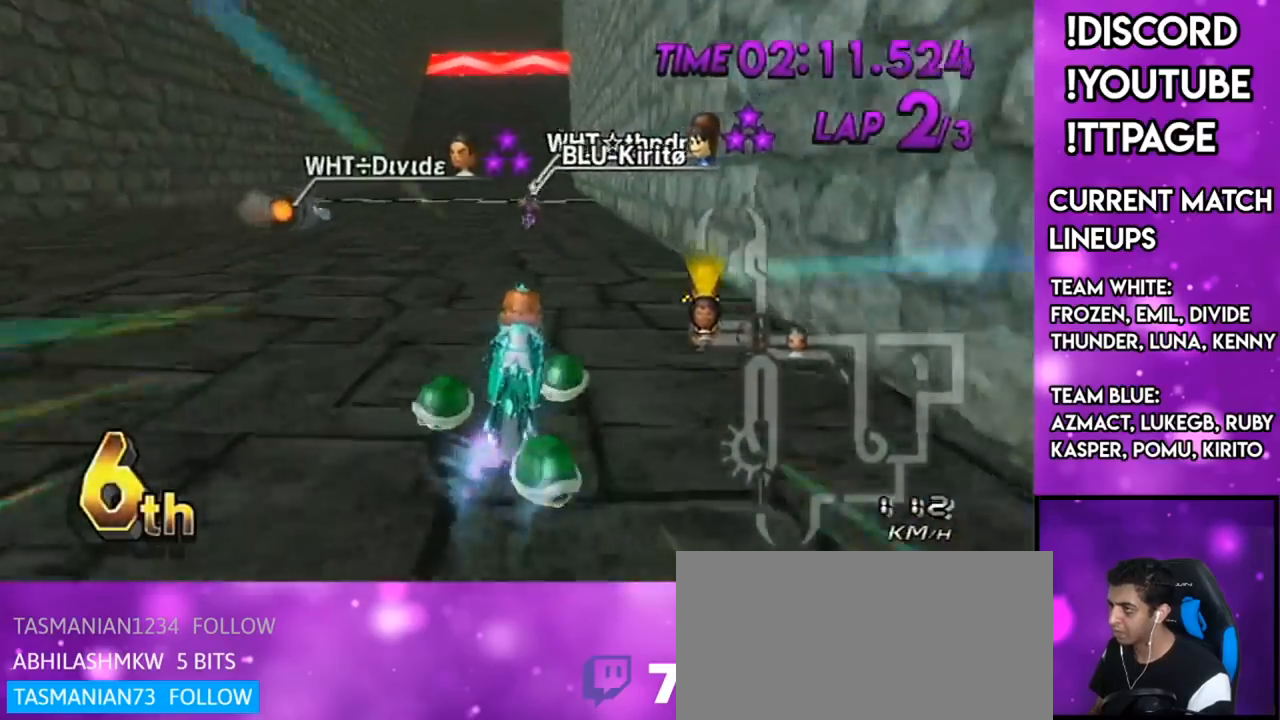
{"buttons": ["A"], "left_stick": "center", "right_stick": "center", "events": [[50, "L1", "down"], [50, "left_stick", "left"], [116, "L1", "up"], [150, "L1", "down"], [183, "L1", "up"], [250, "left_stick", "center"]]}
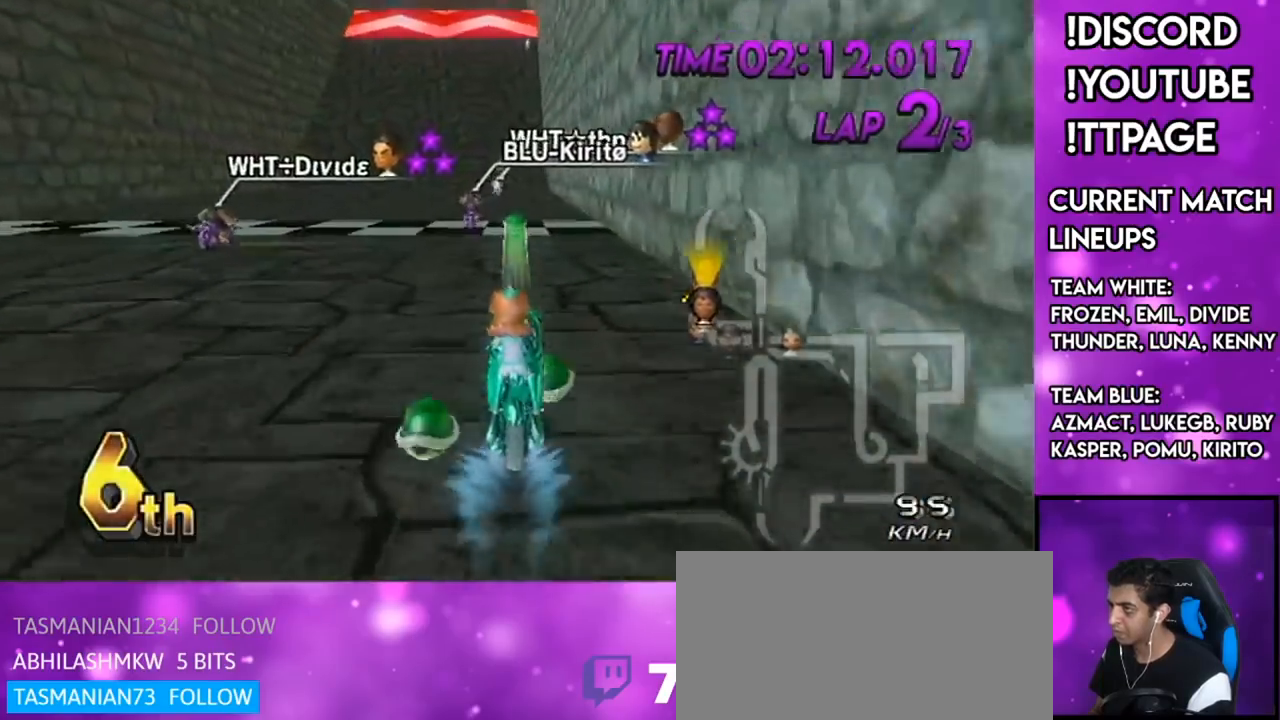
{"buttons": ["A"], "left_stick": "center", "right_stick": "center", "events": [[83, "DPAD_UP", "down"], [150, "DPAD_UP", "up"], [250, "DPAD_UP", "down"], [350, "DPAD_UP", "up"]]}
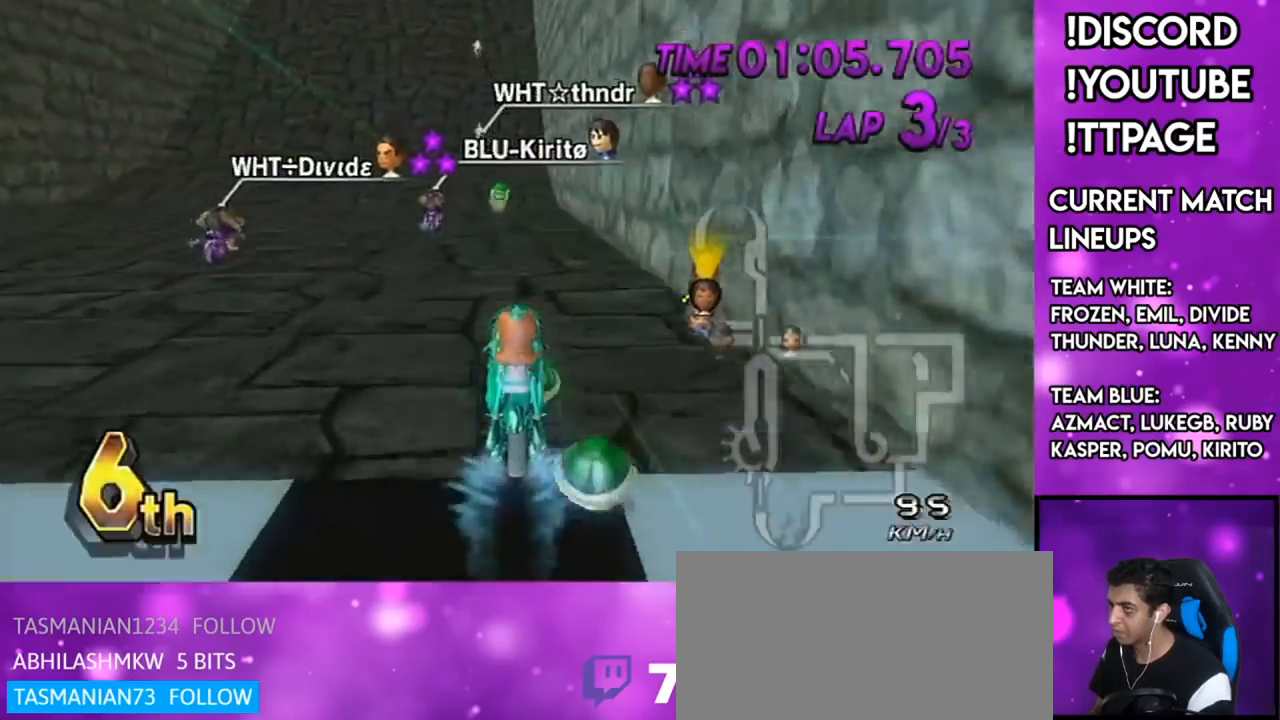
{"buttons": ["A"], "left_stick": "down-left", "right_stick": "center", "events": [[16, "DPAD_UP", "down"], [33, "DPAD_UP", "up"], [467, "left_stick", "down-left"]]}
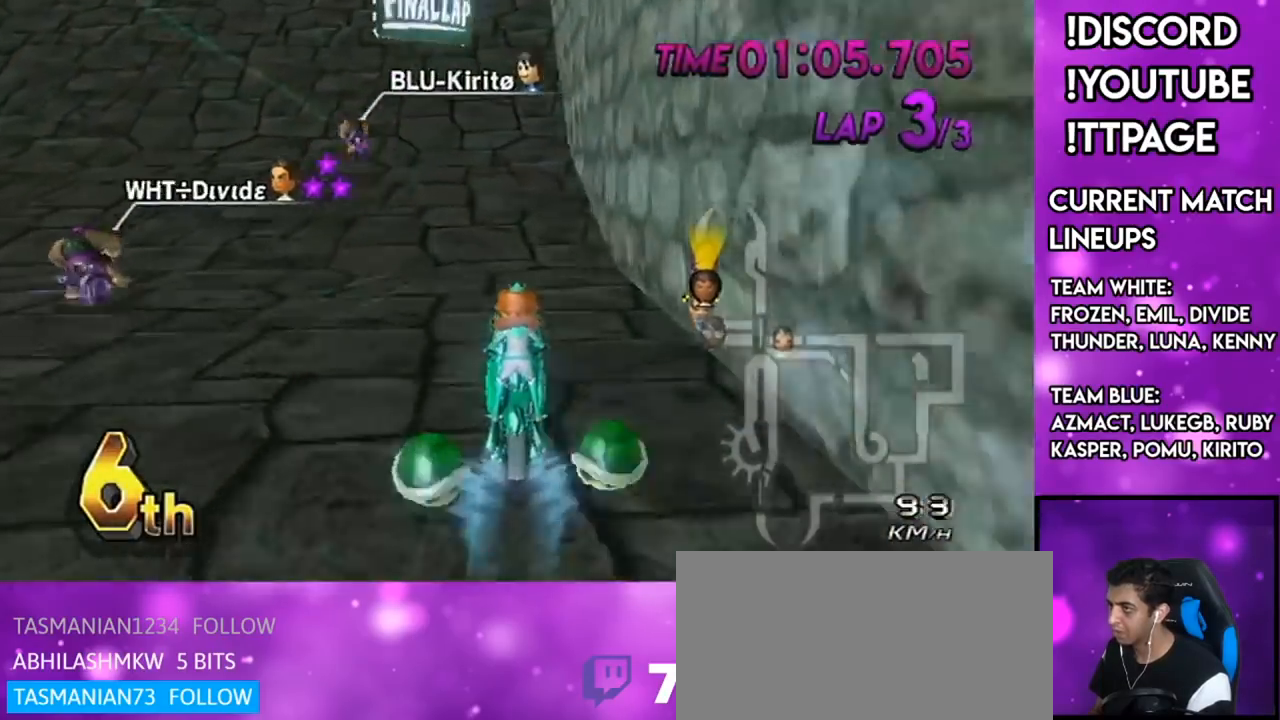
{"buttons": ["A", "DPAD_UP"], "left_stick": "center", "right_stick": "center", "events": [[100, "X", "down"], [100, "left_stick", "center"], [234, "left_stick", "down-left"], [334, "X", "up"], [367, "left_stick", "center"], [501, "DPAD_UP", "down"]]}
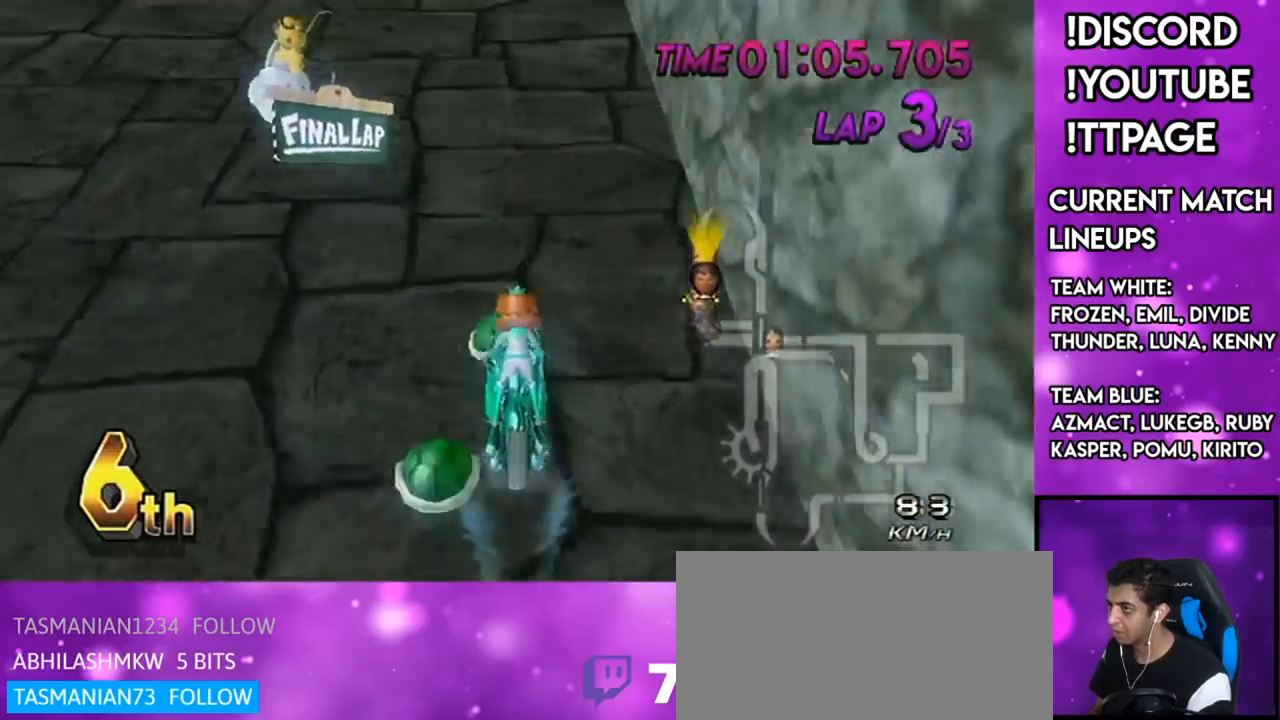
{"buttons": ["A", "DPAD_UP"], "left_stick": "center", "right_stick": "center", "events": [[100, "DPAD_UP", "up"], [250, "DPAD_UP", "down"], [350, "DPAD_UP", "up"], [467, "DPAD_UP", "down"]]}
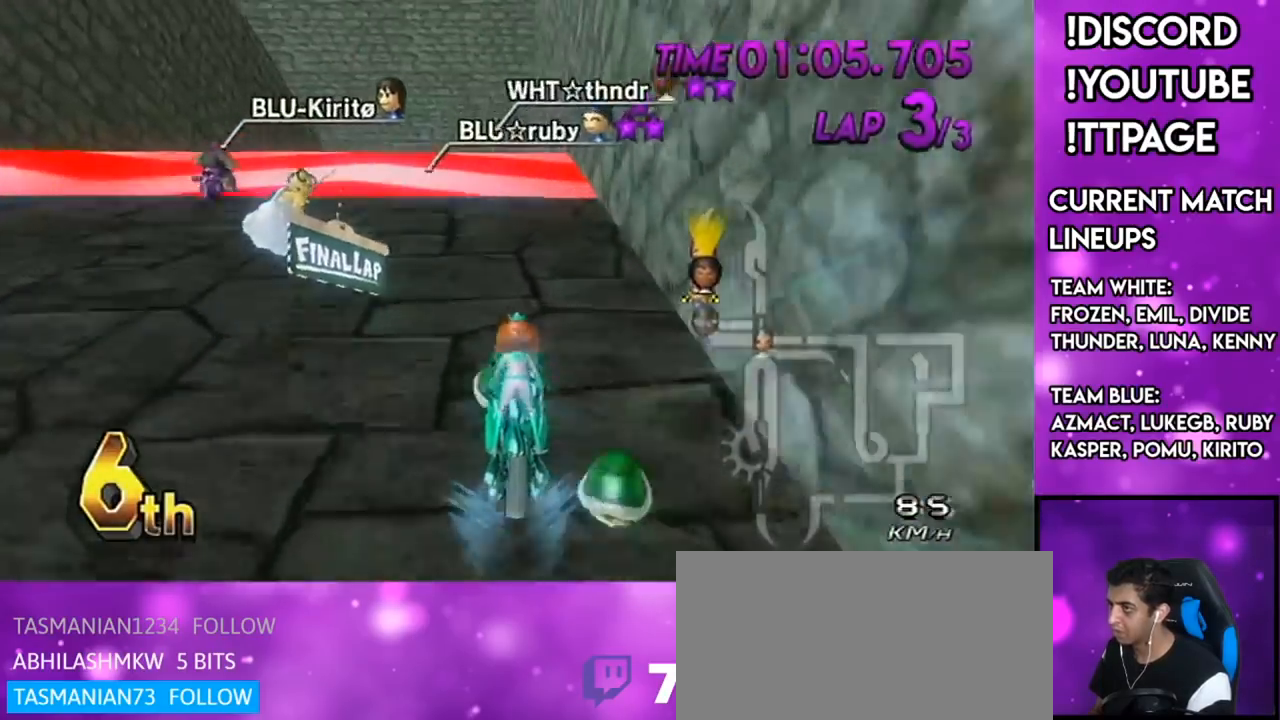
{"buttons": ["A", "R1"], "left_stick": "left", "right_stick": "left", "events": [[17, "DPAD_UP", "up"], [84, "R1", "down"], [84, "right_stick", "left"], [134, "DPAD_UP", "down"], [134, "R1", "up"], [134, "right_stick", "center"], [201, "DPAD_UP", "up"], [267, "R1", "down"], [267, "right_stick", "left"], [317, "right_stick", "center"], [417, "left_stick", "left"], [484, "right_stick", "left"]]}
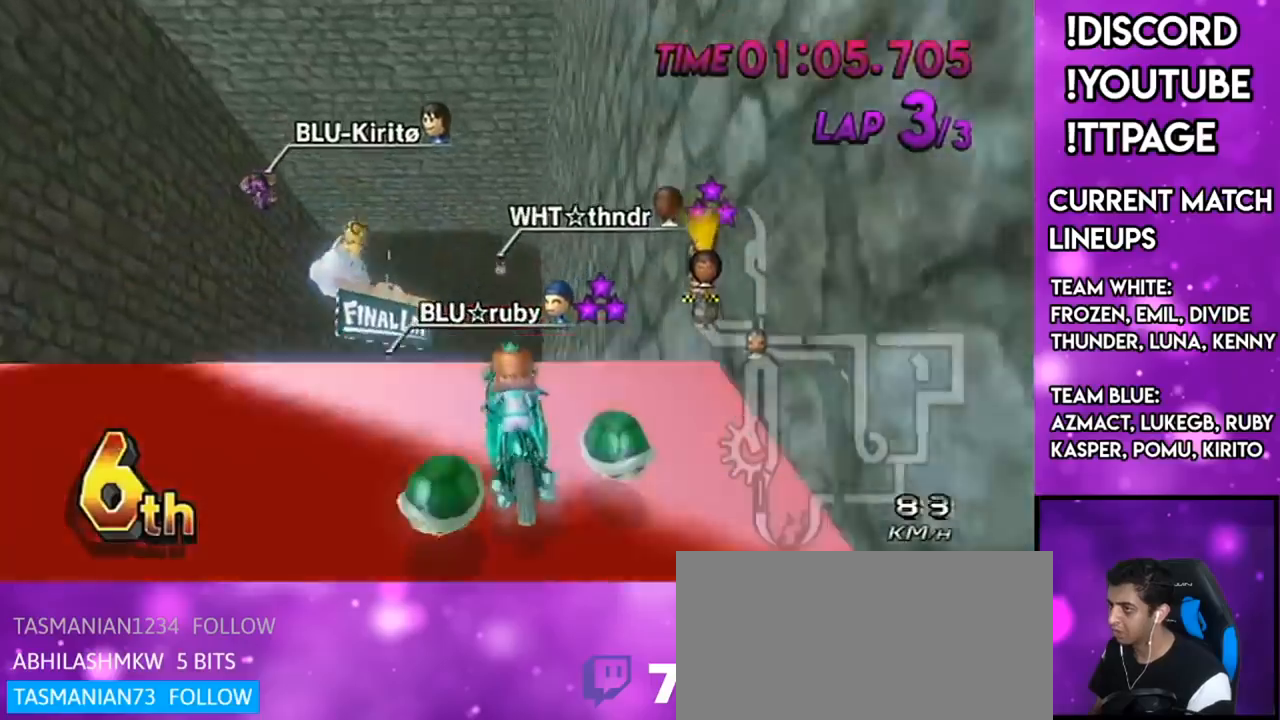
{"buttons": ["A"], "left_stick": "up", "right_stick": "center", "events": [[17, "right_stick", "center"], [200, "DPAD_DOWN", "down"], [300, "DPAD_DOWN", "up"], [500, "R1", "up"], [500, "left_stick", "up"]]}
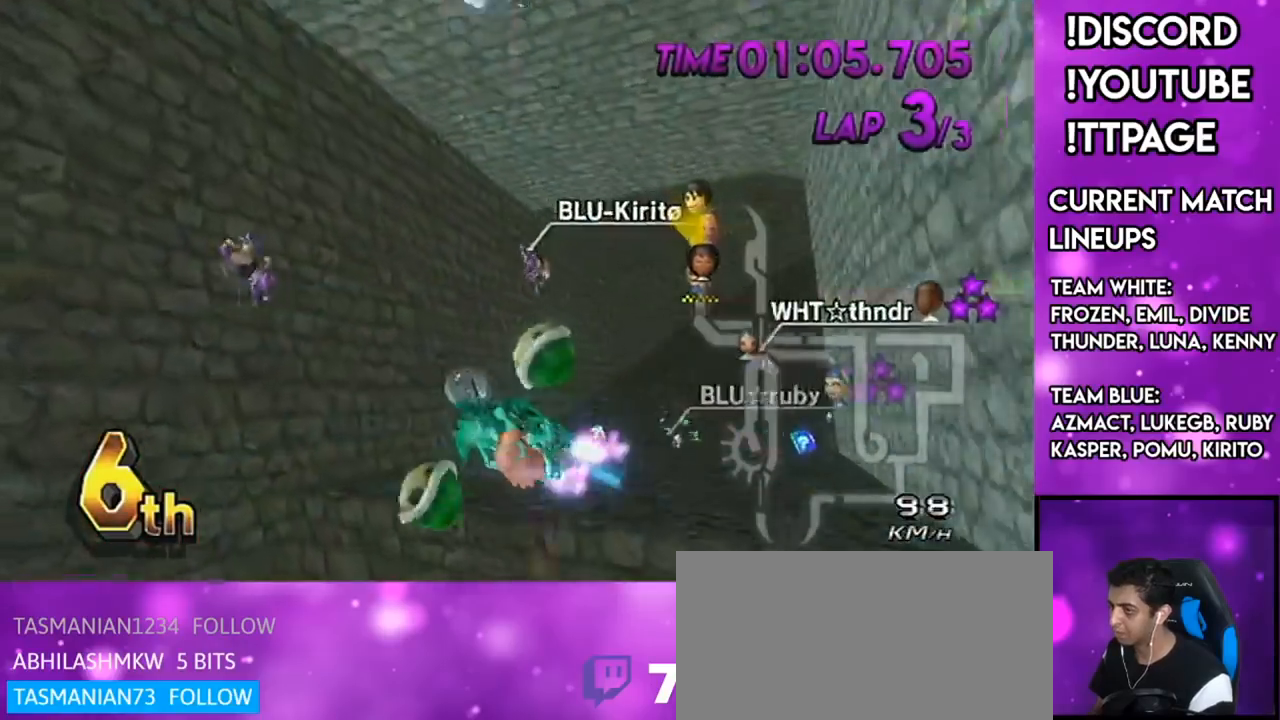
{"buttons": ["A"], "left_stick": "up", "right_stick": "center", "events": [[117, "R1", "down"], [150, "R1", "up"]]}
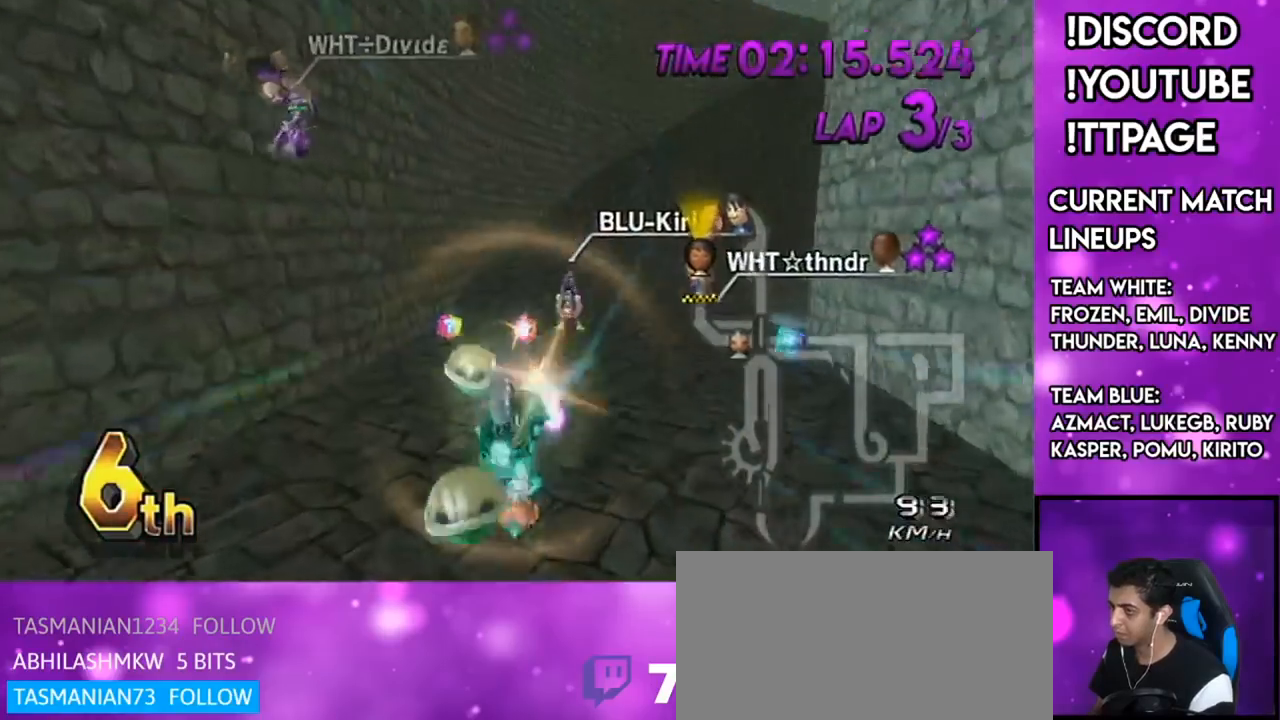
{"buttons": ["A"], "left_stick": "center", "right_stick": "center", "events": [[217, "left_stick", "center"]]}
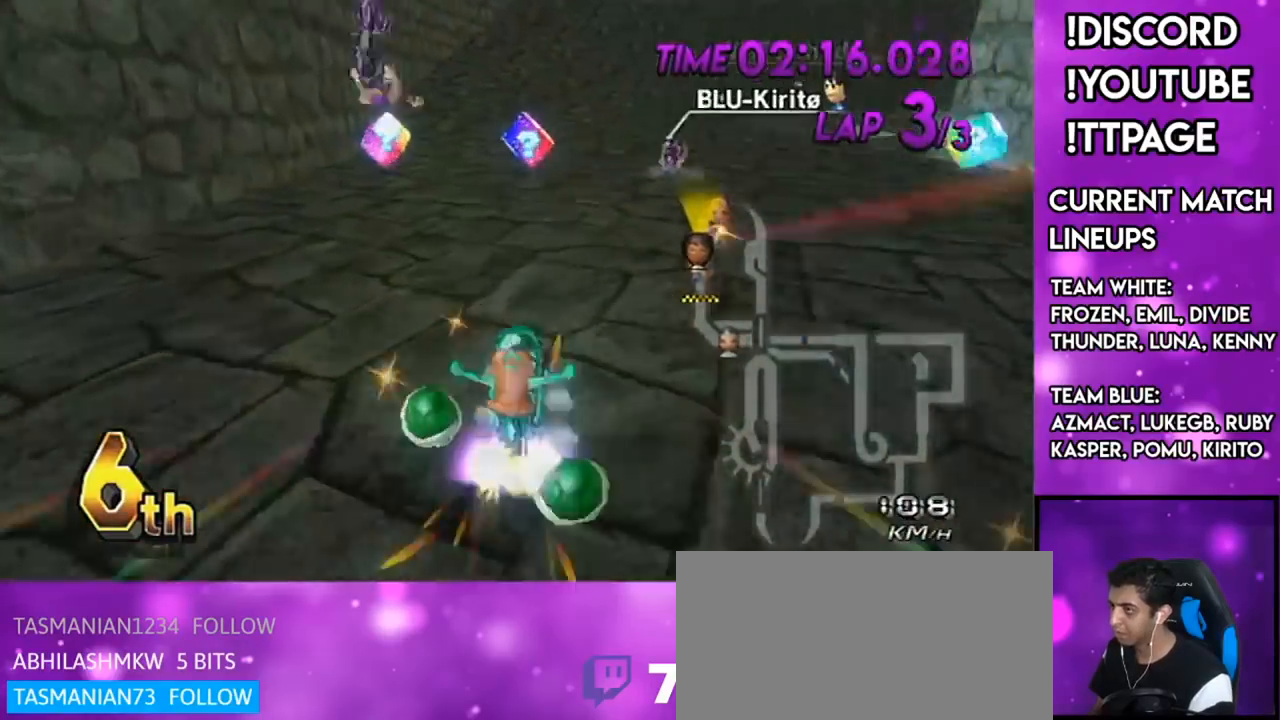
{"buttons": ["A", "R1"], "left_stick": "up-right", "right_stick": "center", "events": [[301, "R1", "down"], [401, "left_stick", "up-right"]]}
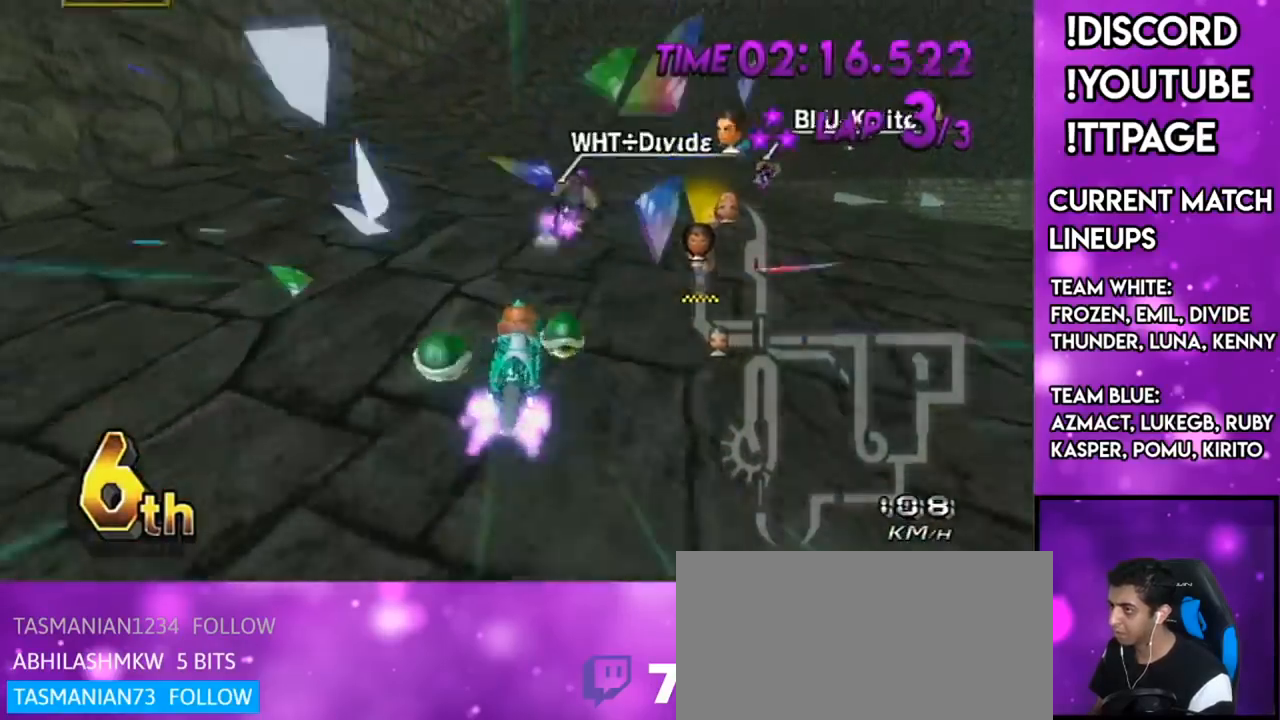
{"buttons": ["A", "X", "R1"], "left_stick": "left", "right_stick": "center", "events": [[150, "left_stick", "center"], [233, "left_stick", "left"], [267, "X", "down"], [367, "left_stick", "center"], [467, "left_stick", "left"]]}
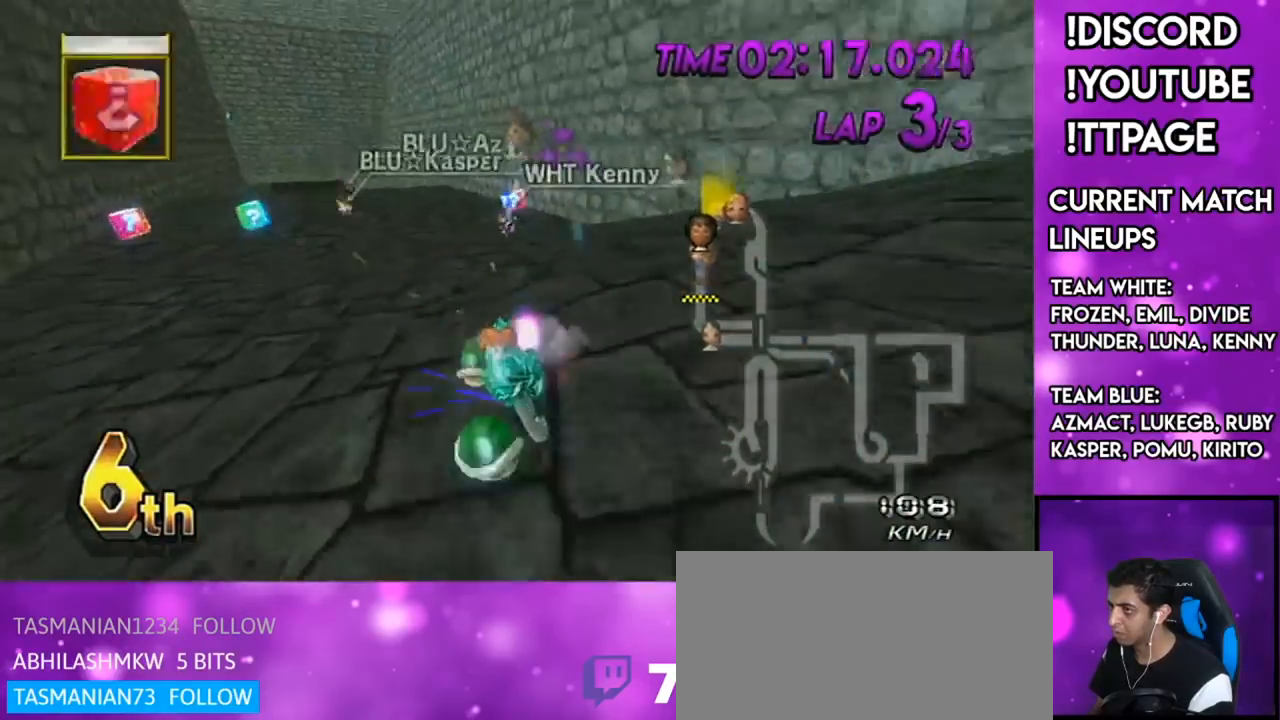
{"buttons": ["A", "R1"], "left_stick": "left", "right_stick": "center", "events": [[134, "X", "up"], [184, "left_stick", "center"], [234, "left_stick", "left"]]}
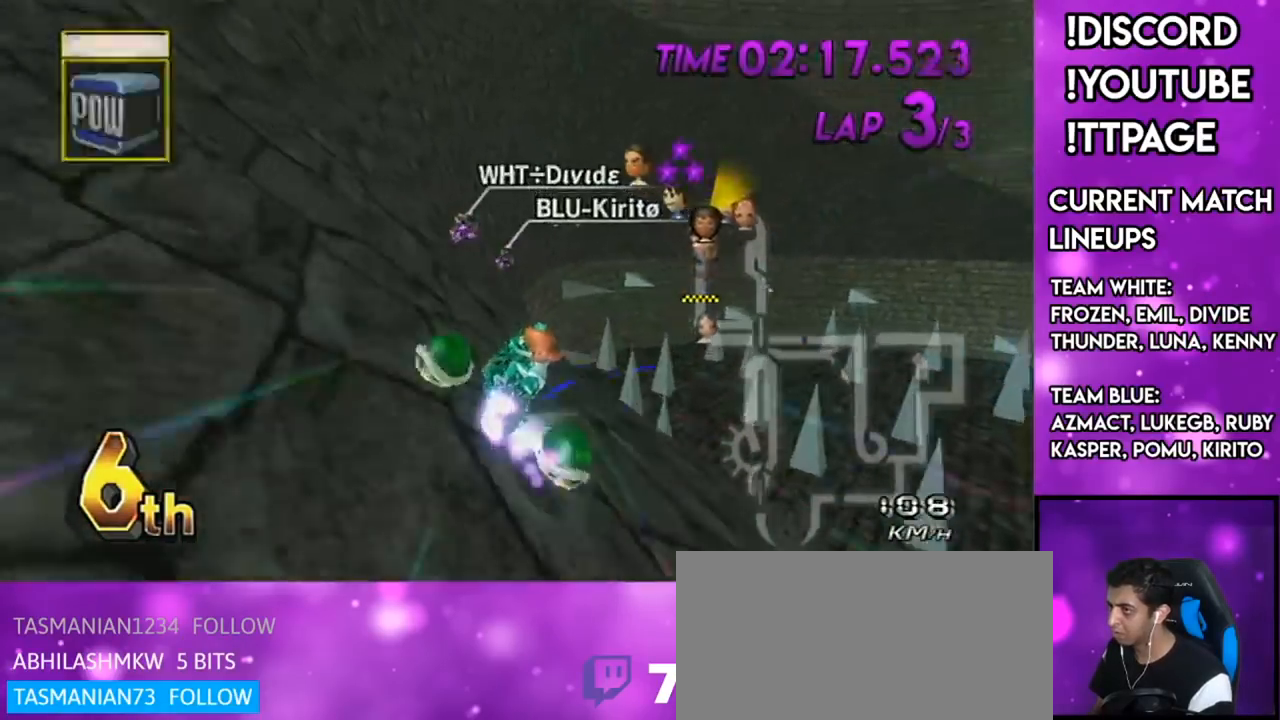
{"buttons": ["A", "L1", "R1"], "left_stick": "center", "right_stick": "left", "events": [[83, "left_stick", "center"], [267, "R1", "up"], [283, "L1", "down"], [283, "R1", "down"], [283, "right_stick", "left"], [334, "L1", "up"], [334, "R1", "up"], [334, "right_stick", "center"], [484, "L1", "down"], [484, "R1", "down"], [484, "right_stick", "left"]]}